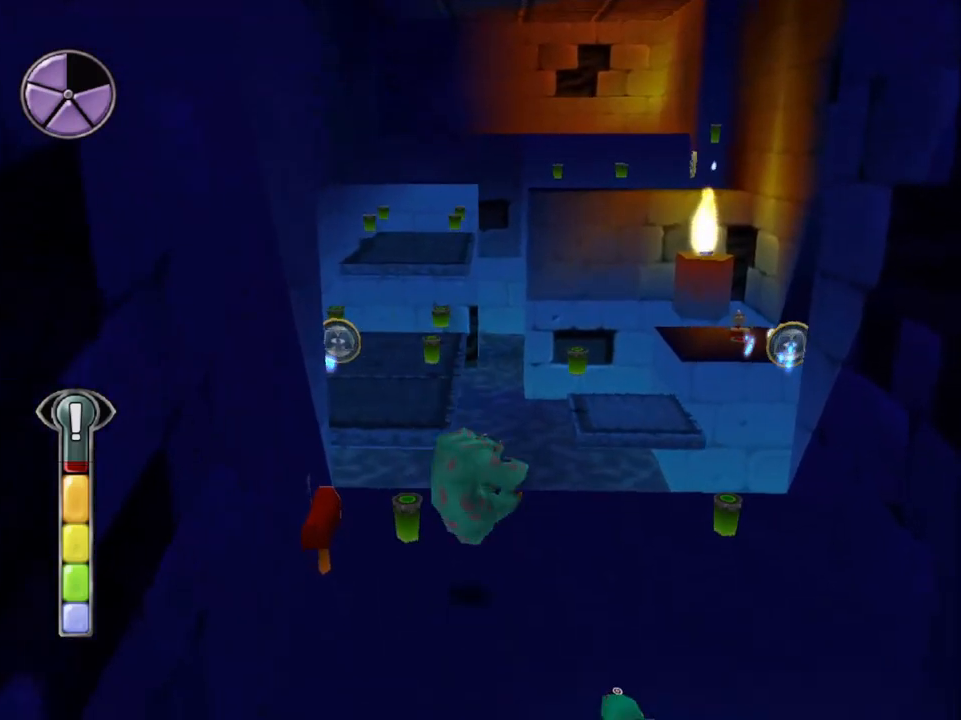
Gameplay with a controller (PlayStation layout); each line is a JSON object with the inputs held at the frame after it. "events" lists button and stick changes between this image and that frame as [ms after this image, input, new state], when the widget could be followed in between. Not read: L3 R3 right_stick.
{"buttons": ["CROSS", "DPAD_UP"], "left_stick": "center", "events": [[67, "DPAD_RIGHT", "up"], [233, "DPAD_LEFT", "down"], [267, "CROSS", "down"], [333, "CROSS", "up"], [433, "CROSS", "down"], [433, "DPAD_LEFT", "up"]]}
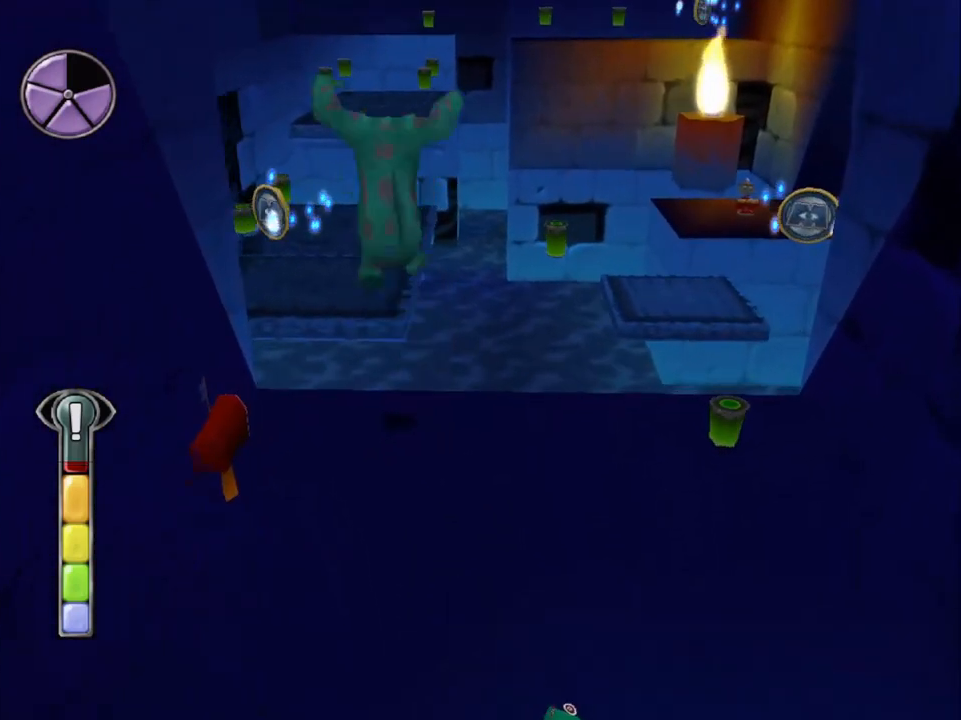
{"buttons": ["DPAD_UP"], "left_stick": "center", "events": [[33, "CROSS", "up"], [100, "CROSS", "down"], [133, "CROSS", "up"], [133, "DPAD_LEFT", "down"], [333, "DPAD_LEFT", "up"]]}
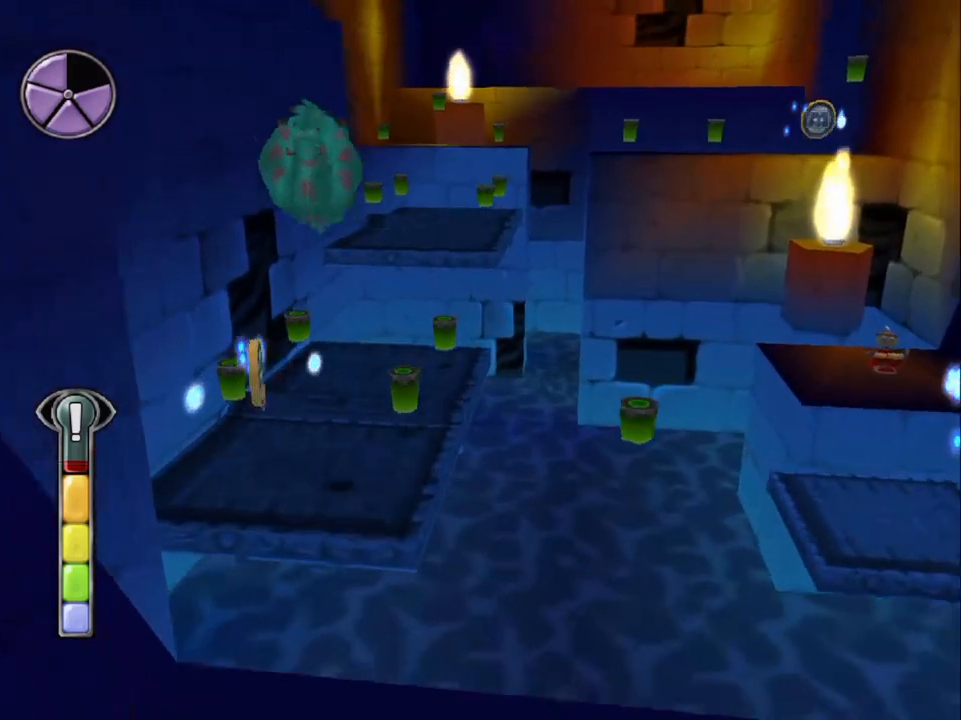
{"buttons": ["CROSS", "DPAD_UP", "DPAD_RIGHT"], "left_stick": "center", "events": [[367, "DPAD_RIGHT", "down"], [433, "CROSS", "down"]]}
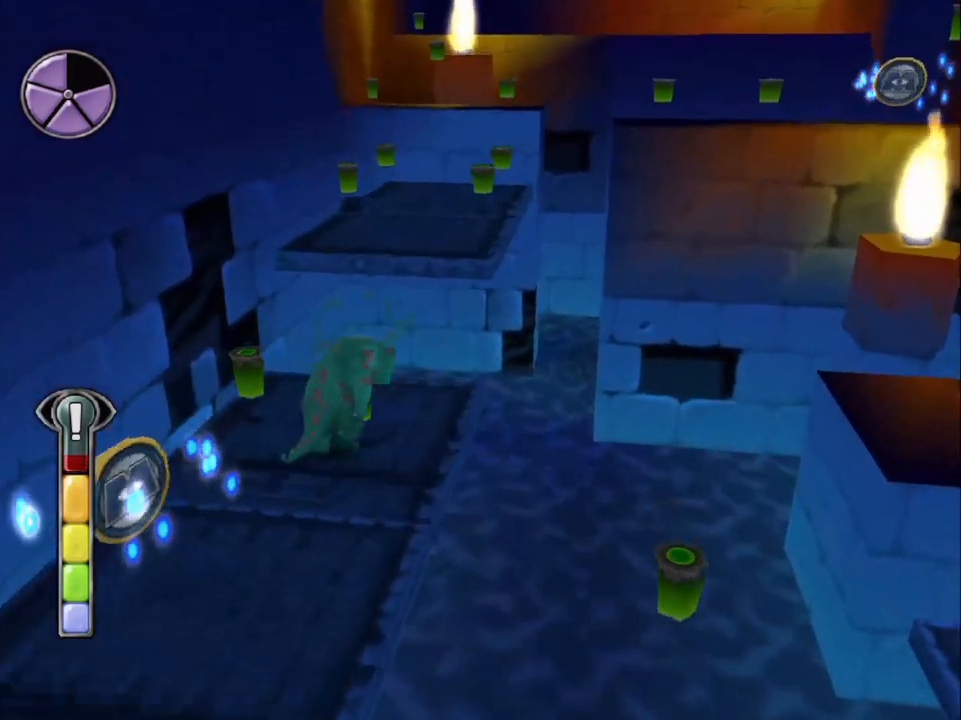
{"buttons": ["DPAD_UP", "DPAD_RIGHT"], "left_stick": "center", "events": [[33, "CROSS", "up"], [67, "DPAD_RIGHT", "up"], [100, "CROSS", "down"], [200, "CROSS", "up"], [233, "CROSS", "down"], [333, "CROSS", "up"], [400, "DPAD_RIGHT", "down"]]}
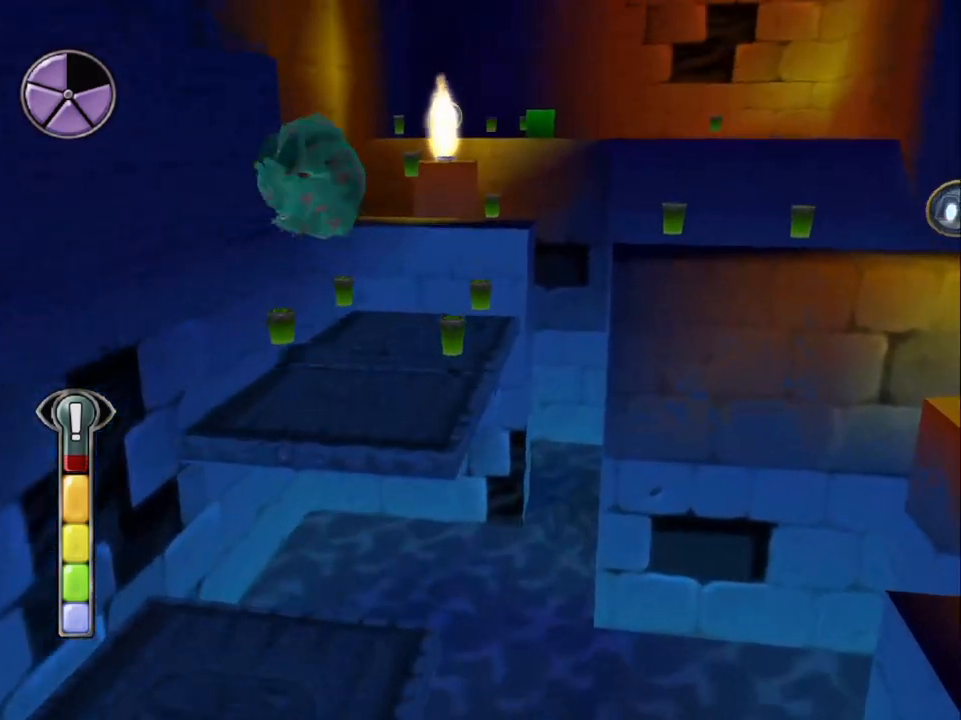
{"buttons": ["DPAD_UP", "DPAD_RIGHT"], "left_stick": "center", "events": [[33, "DPAD_RIGHT", "up"], [500, "DPAD_RIGHT", "down"]]}
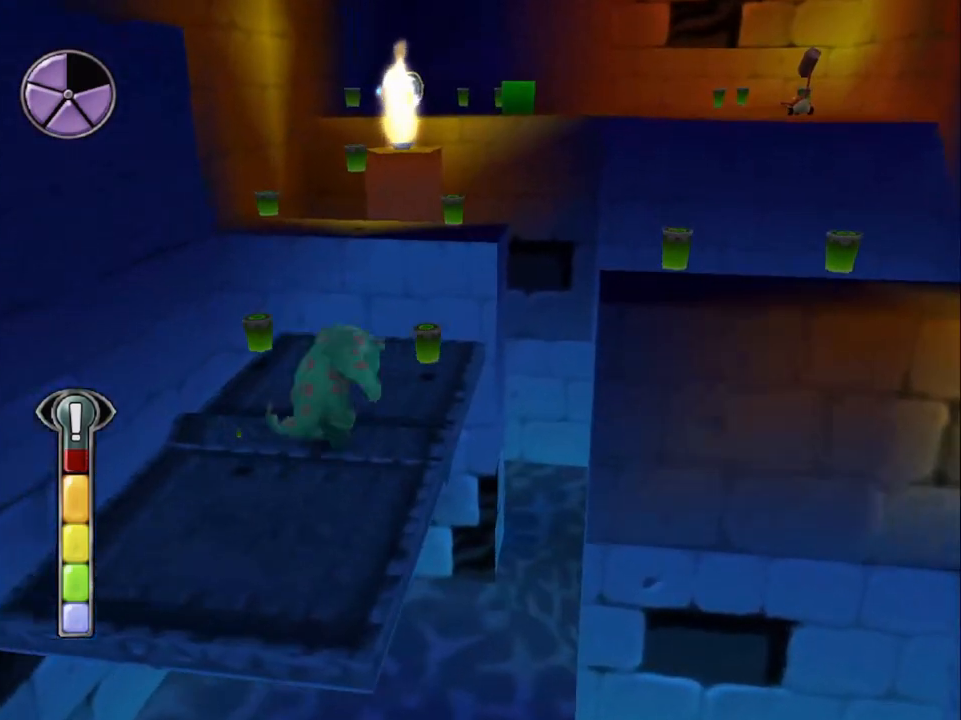
{"buttons": ["DPAD_UP"], "left_stick": "center", "events": [[100, "CROSS", "down"], [167, "CROSS", "up"], [233, "CROSS", "down"], [333, "CROSS", "up"], [367, "DPAD_RIGHT", "up"], [400, "CROSS", "down"], [467, "CROSS", "up"]]}
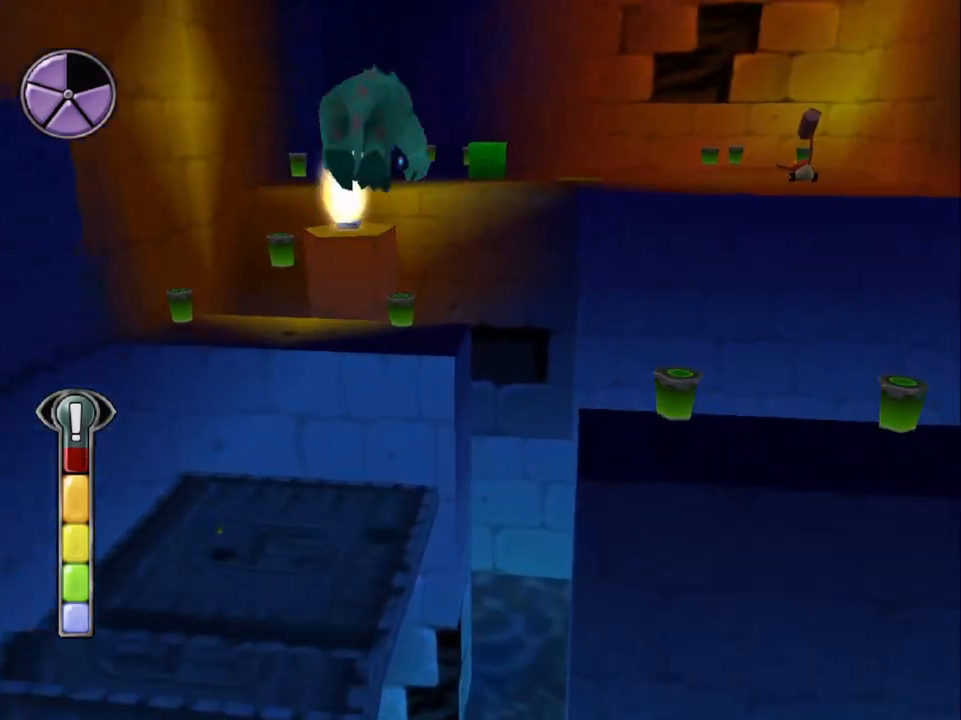
{"buttons": [], "left_stick": "center", "events": [[367, "DPAD_UP", "up"]]}
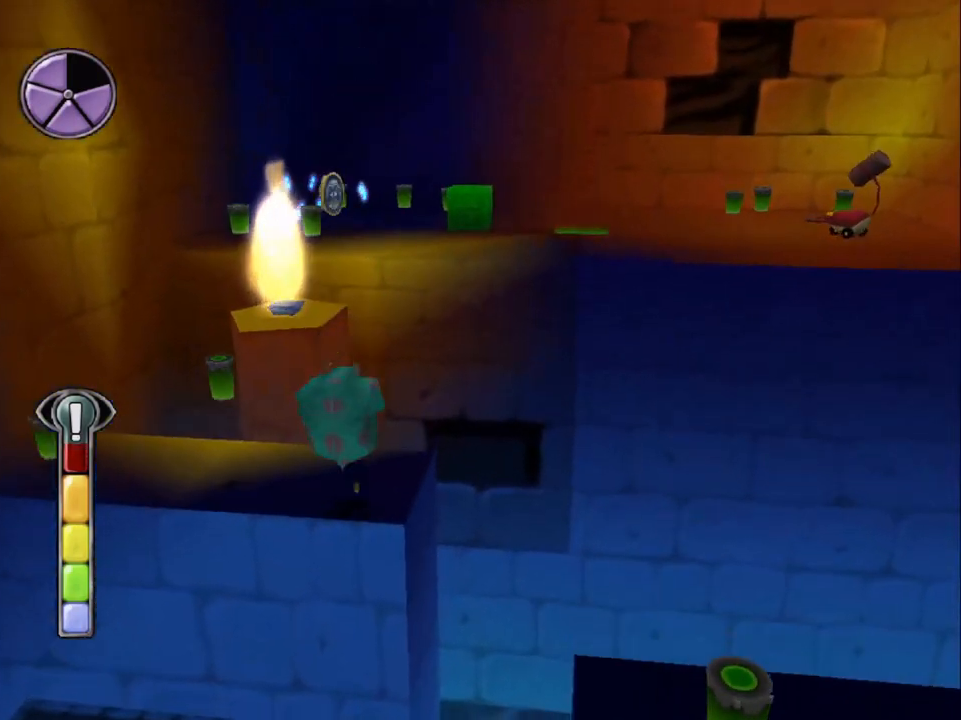
{"buttons": ["CROSS", "DPAD_UP"], "left_stick": "center", "events": [[133, "DPAD_UP", "down"], [200, "DPAD_RIGHT", "down"], [333, "CROSS", "down"], [400, "DPAD_RIGHT", "up"], [433, "CROSS", "up"], [500, "CROSS", "down"]]}
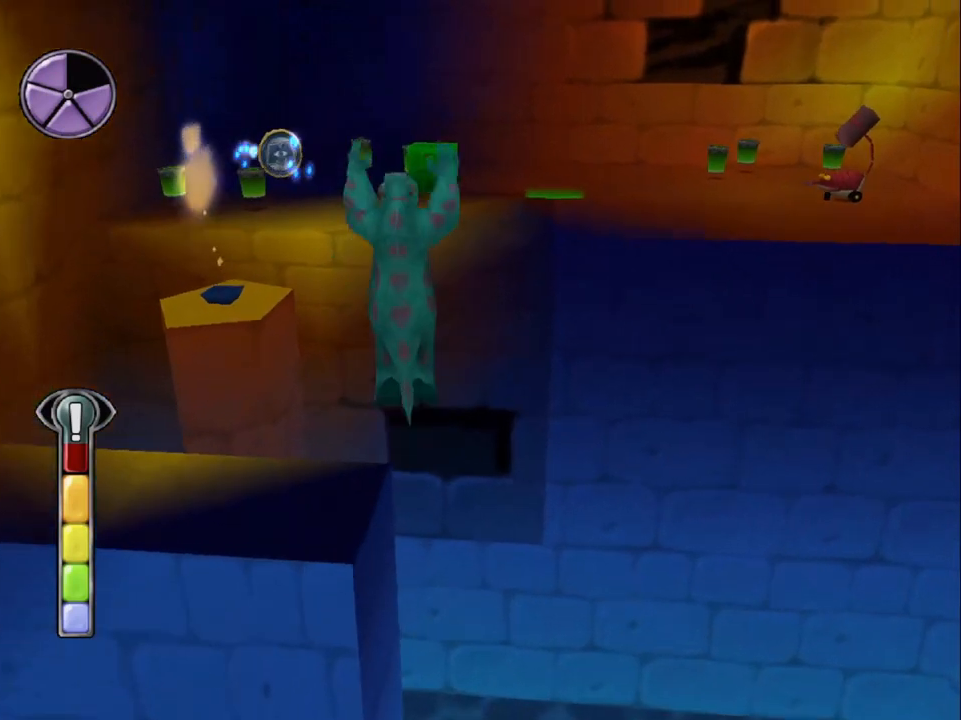
{"buttons": ["DPAD_UP"], "left_stick": "center", "events": [[100, "CROSS", "up"]]}
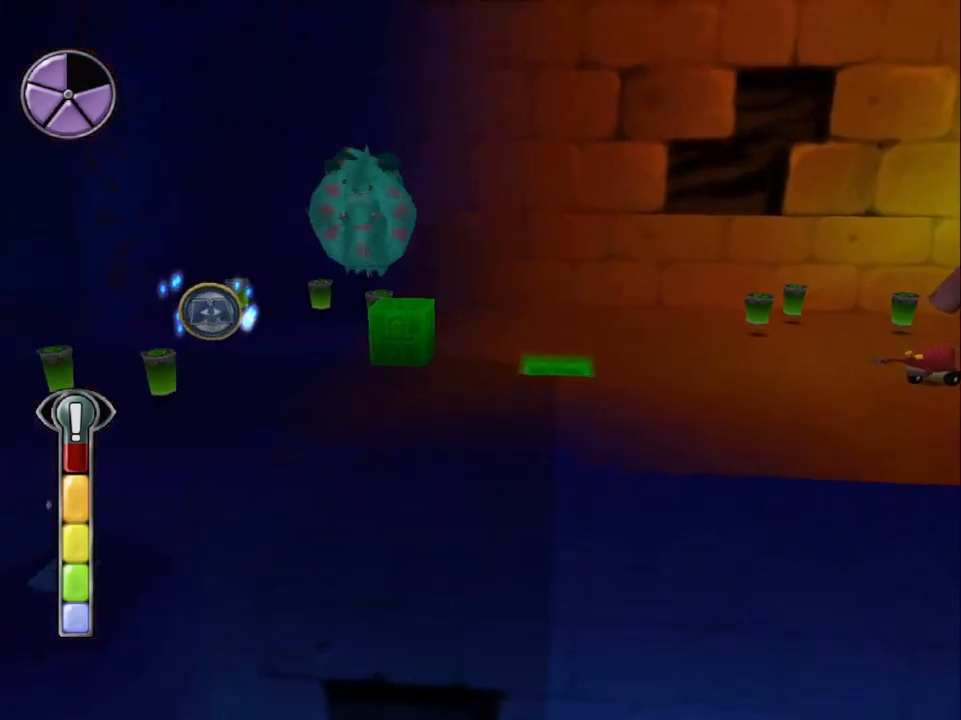
{"buttons": ["DPAD_UP"], "left_stick": "center", "events": [[400, "SQUARE", "down"], [433, "SQUARE", "up"]]}
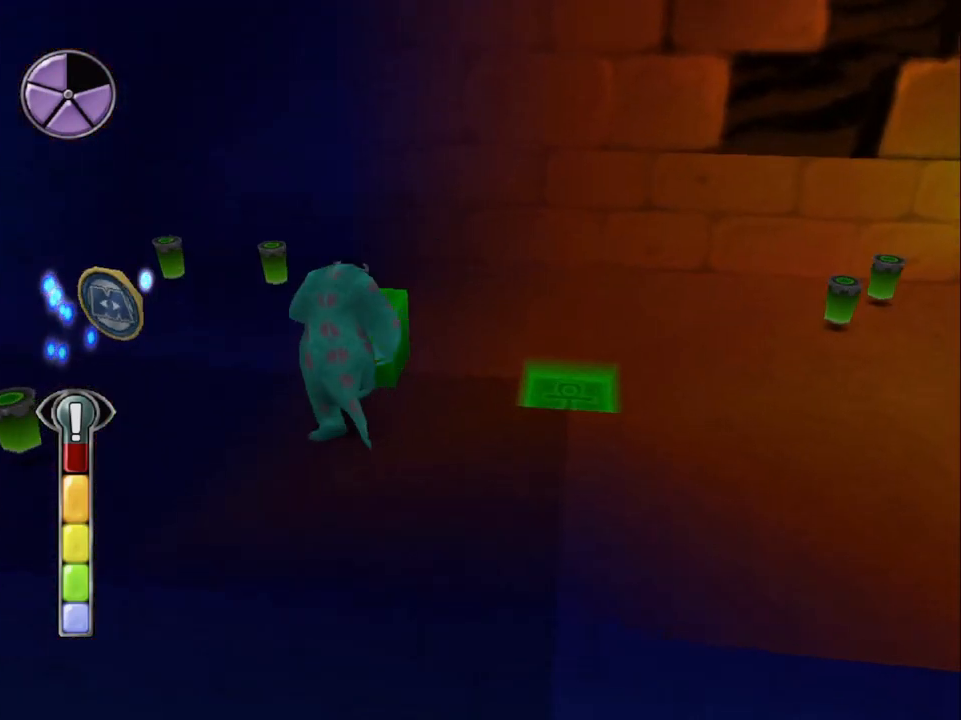
{"buttons": ["SQUARE"], "left_stick": "center", "events": [[33, "SQUARE", "down"], [100, "SQUARE", "up"], [133, "SQUARE", "down"], [200, "DPAD_UP", "up"], [233, "SQUARE", "up"], [300, "SQUARE", "down"], [367, "SQUARE", "up"], [433, "SQUARE", "down"]]}
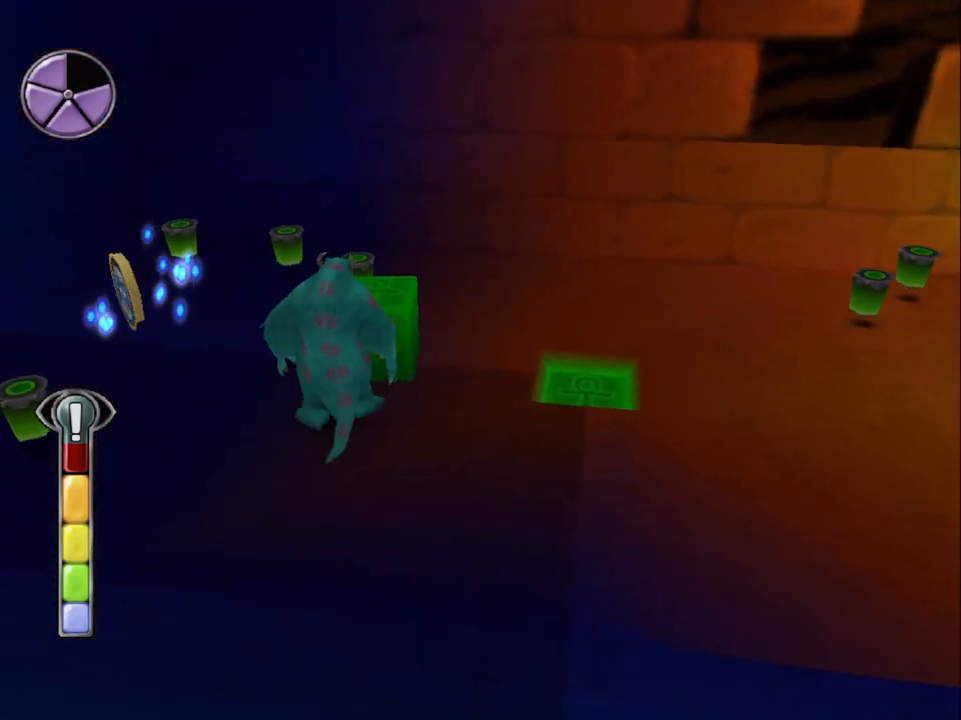
{"buttons": ["DPAD_UP", "DPAD_RIGHT"], "left_stick": "center", "events": [[33, "SQUARE", "up"], [100, "SQUARE", "down"], [167, "SQUARE", "up"], [333, "DPAD_RIGHT", "down"], [333, "DPAD_UP", "down"]]}
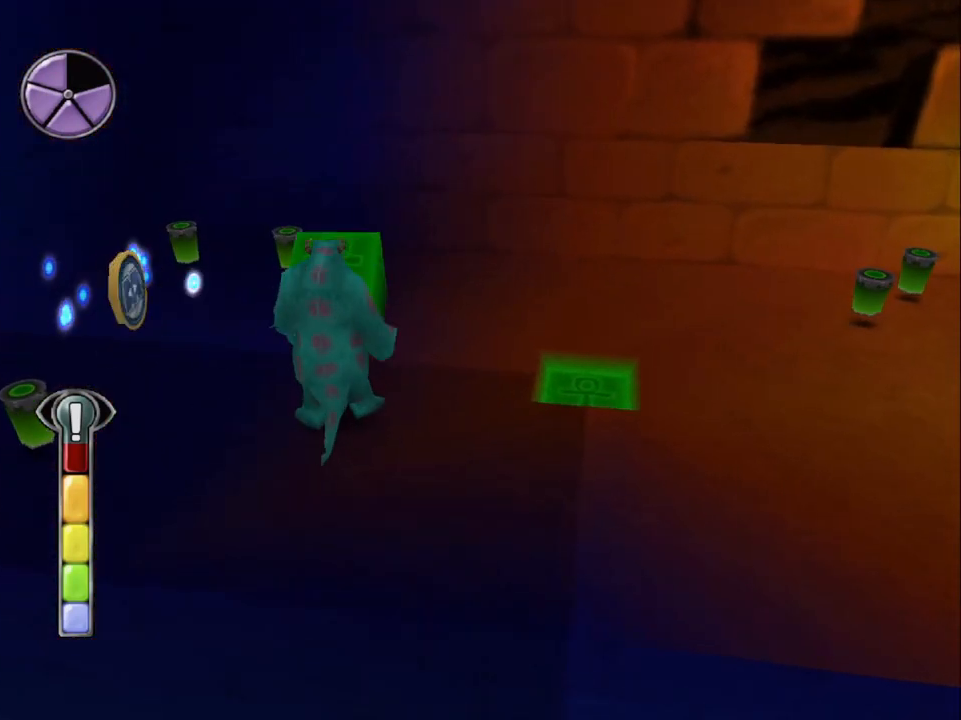
{"buttons": ["DPAD_UP", "DPAD_RIGHT"], "left_stick": "center", "events": []}
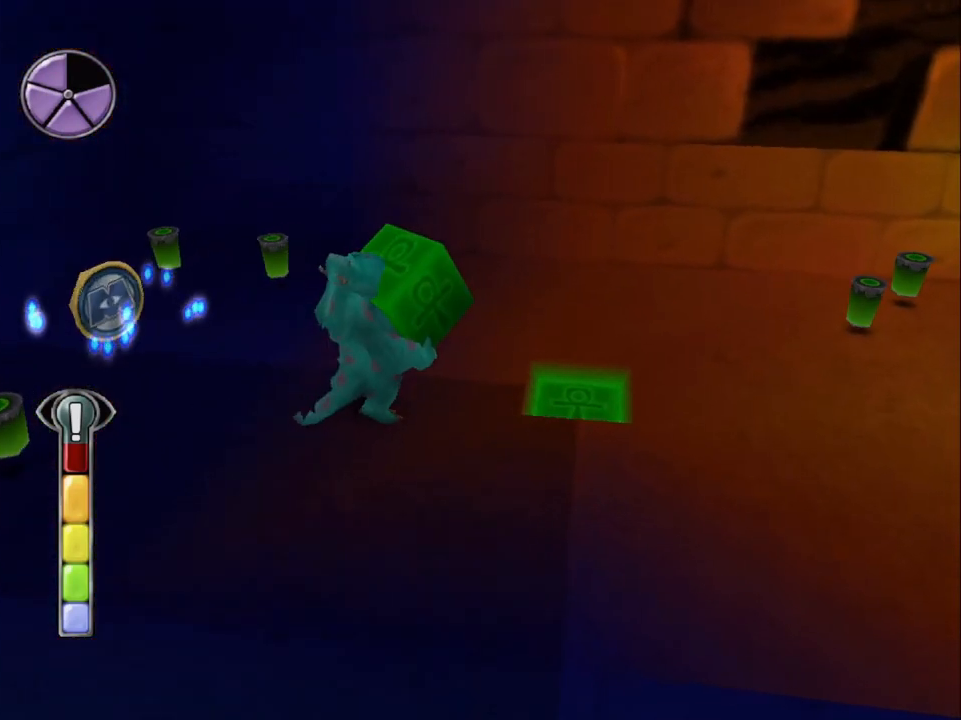
{"buttons": ["SQUARE"], "left_stick": "center", "events": [[100, "DPAD_UP", "up"], [200, "DPAD_RIGHT", "up"], [333, "SQUARE", "down"], [400, "SQUARE", "up"], [433, "SQUARE", "down"]]}
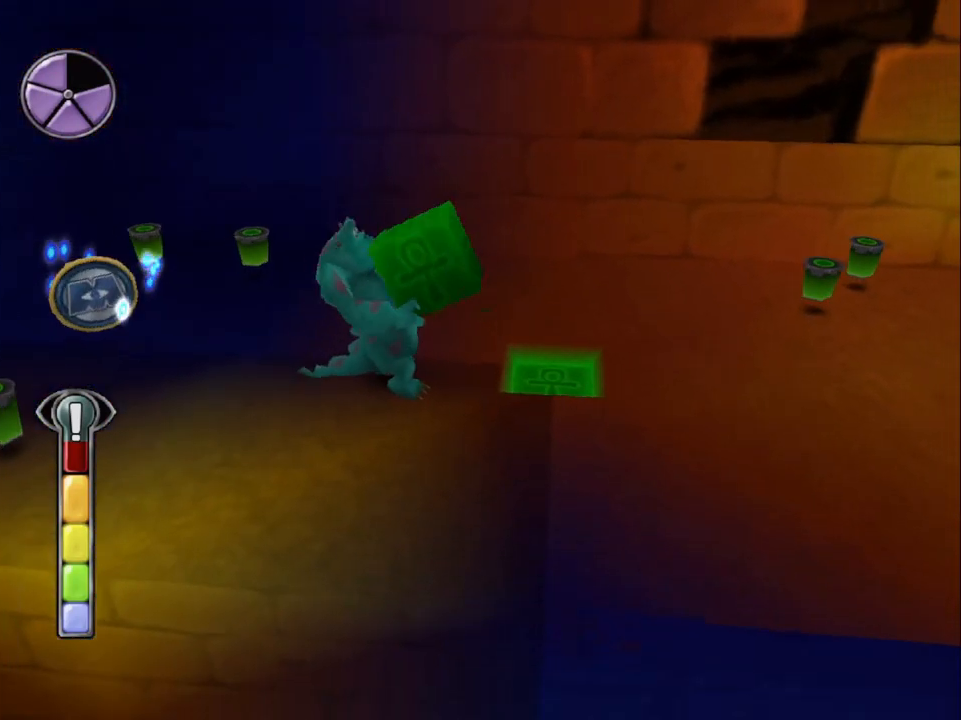
{"buttons": ["DPAD_UP"], "left_stick": "center", "events": [[33, "SQUARE", "up"], [100, "SQUARE", "down"], [167, "SQUARE", "up"], [500, "DPAD_UP", "down"]]}
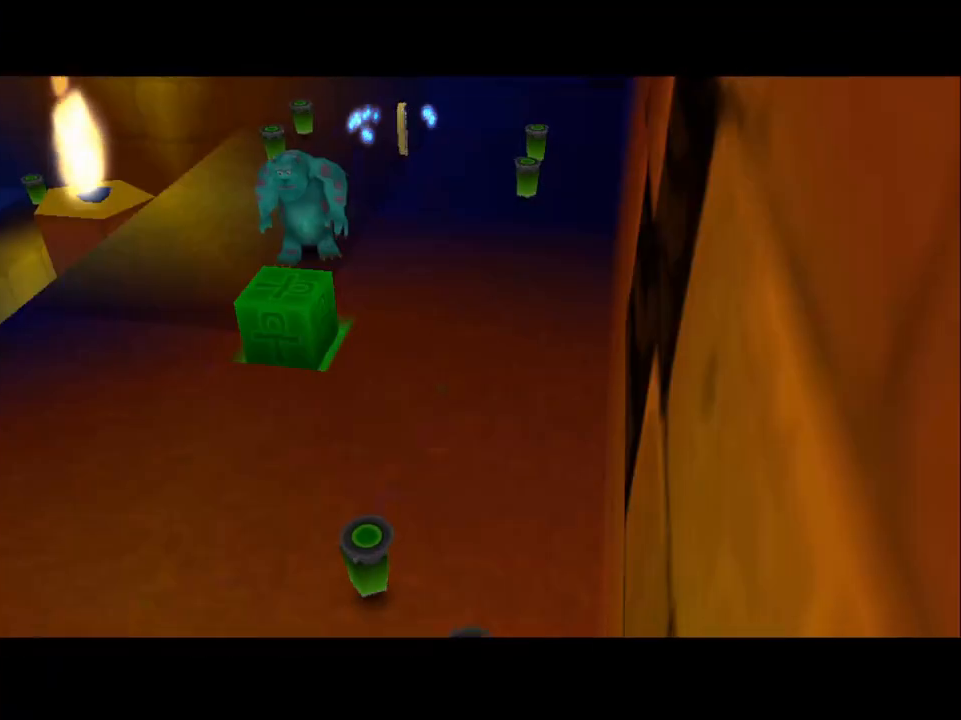
{"buttons": ["DPAD_UP"], "left_stick": "center", "events": [[133, "CIRCLE", "down"], [200, "CIRCLE", "up"], [267, "CIRCLE", "down"], [333, "CIRCLE", "up"], [400, "CIRCLE", "down"], [467, "CIRCLE", "up"]]}
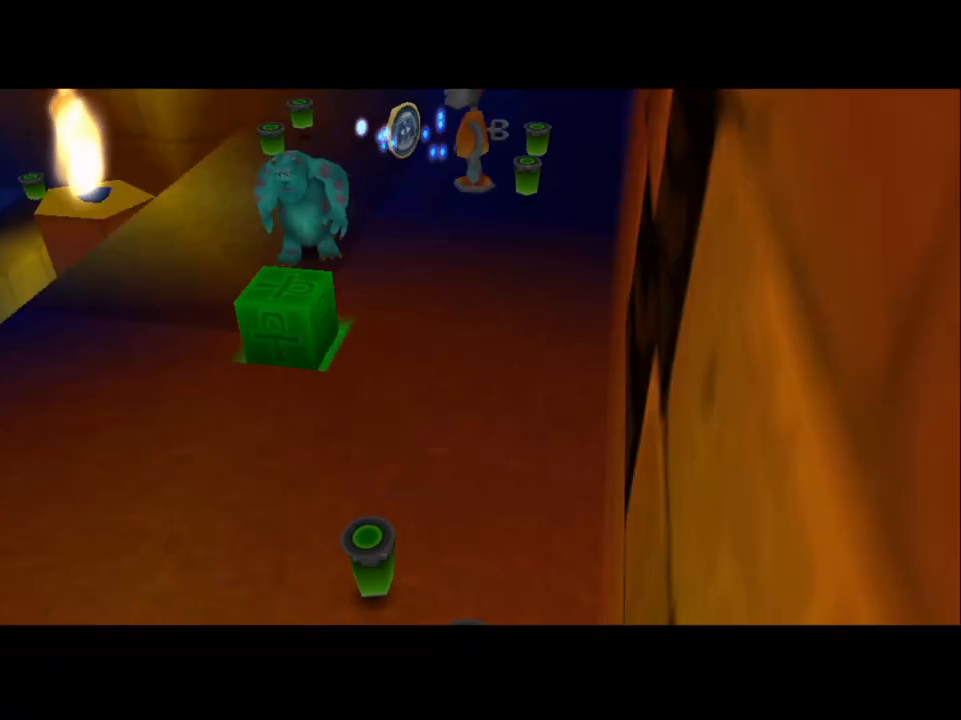
{"buttons": ["CIRCLE", "DPAD_UP"], "left_stick": "center", "events": [[67, "CIRCLE", "down"], [100, "CIRCLE", "up"], [200, "CIRCLE", "down"], [267, "CIRCLE", "up"], [333, "CIRCLE", "down"], [400, "CIRCLE", "up"], [467, "CIRCLE", "down"]]}
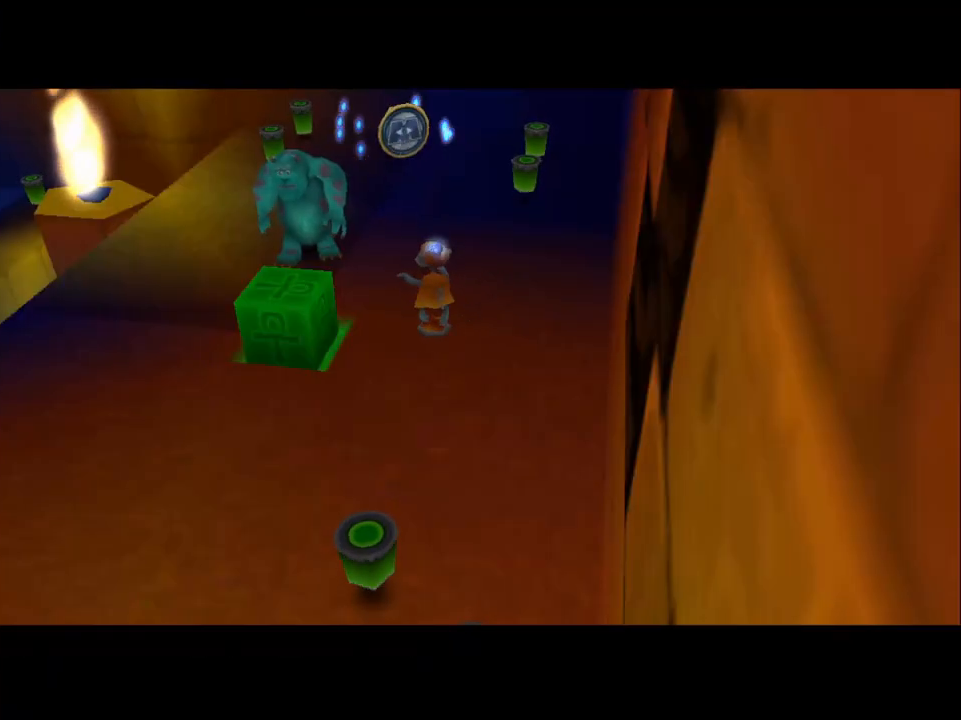
{"buttons": ["DPAD_UP"], "left_stick": "center", "events": [[33, "CIRCLE", "up"], [133, "CIRCLE", "down"], [200, "CIRCLE", "up"], [267, "CIRCLE", "down"], [333, "CIRCLE", "up"], [433, "CIRCLE", "down"], [500, "CIRCLE", "up"]]}
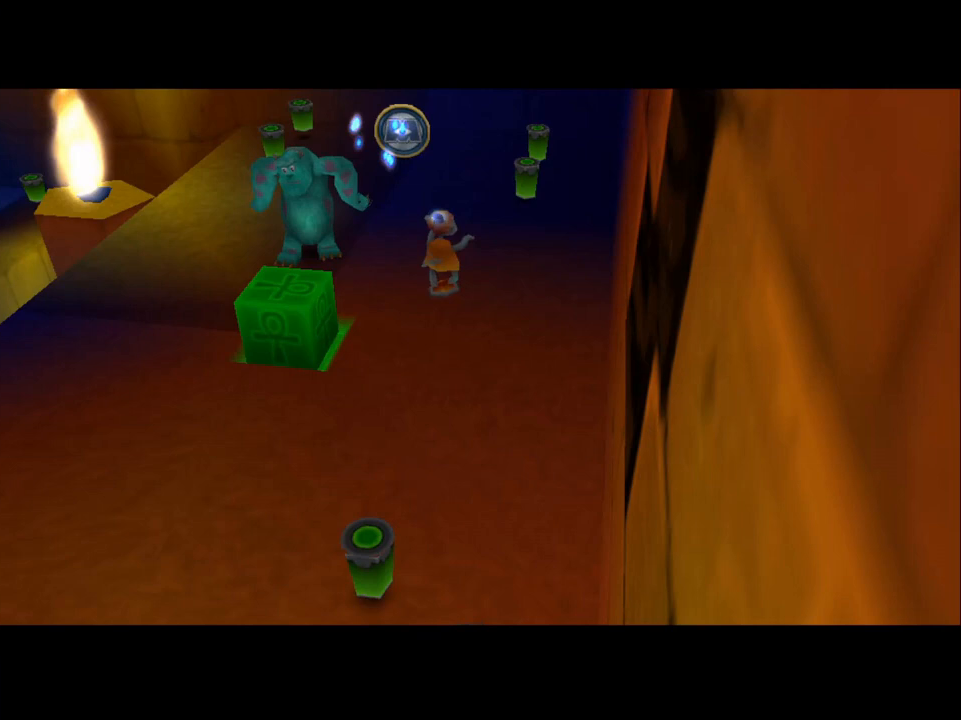
{"buttons": ["CIRCLE", "DPAD_UP"], "left_stick": "center", "events": [[67, "CIRCLE", "down"], [133, "CIRCLE", "up"], [233, "CIRCLE", "down"], [300, "CIRCLE", "up"], [333, "CIRCLE", "down"], [433, "CIRCLE", "up"], [500, "CIRCLE", "down"]]}
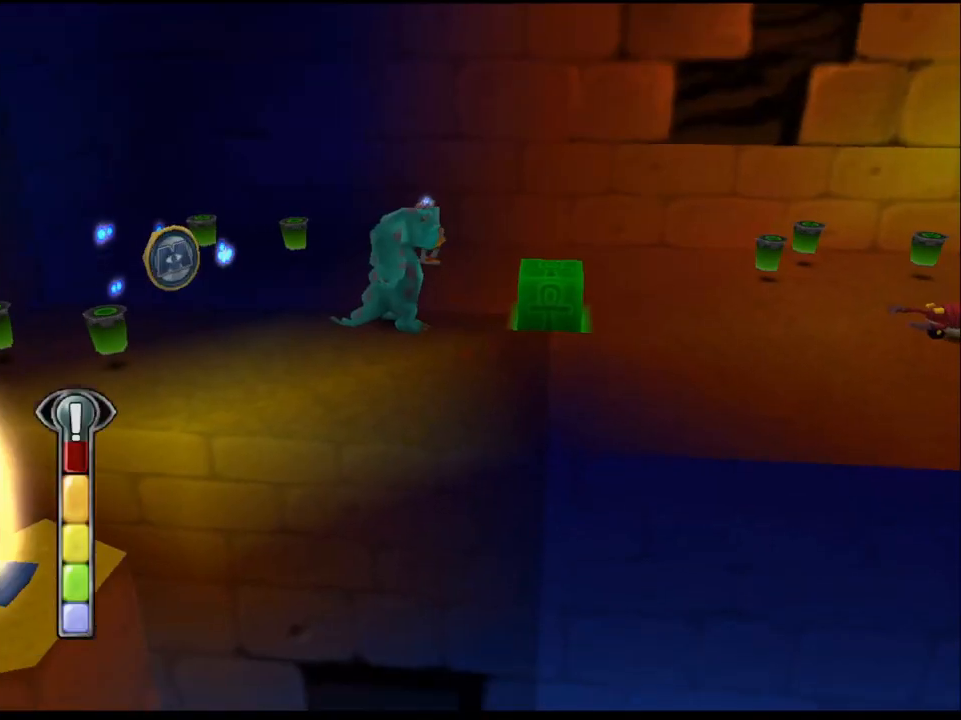
{"buttons": [], "left_stick": "center", "events": [[67, "CIRCLE", "up"], [133, "CIRCLE", "down"], [200, "CIRCLE", "up"], [267, "DPAD_UP", "up"], [300, "CIRCLE", "down"], [333, "CIRCLE", "up"], [433, "CIRCLE", "down"], [500, "CIRCLE", "up"]]}
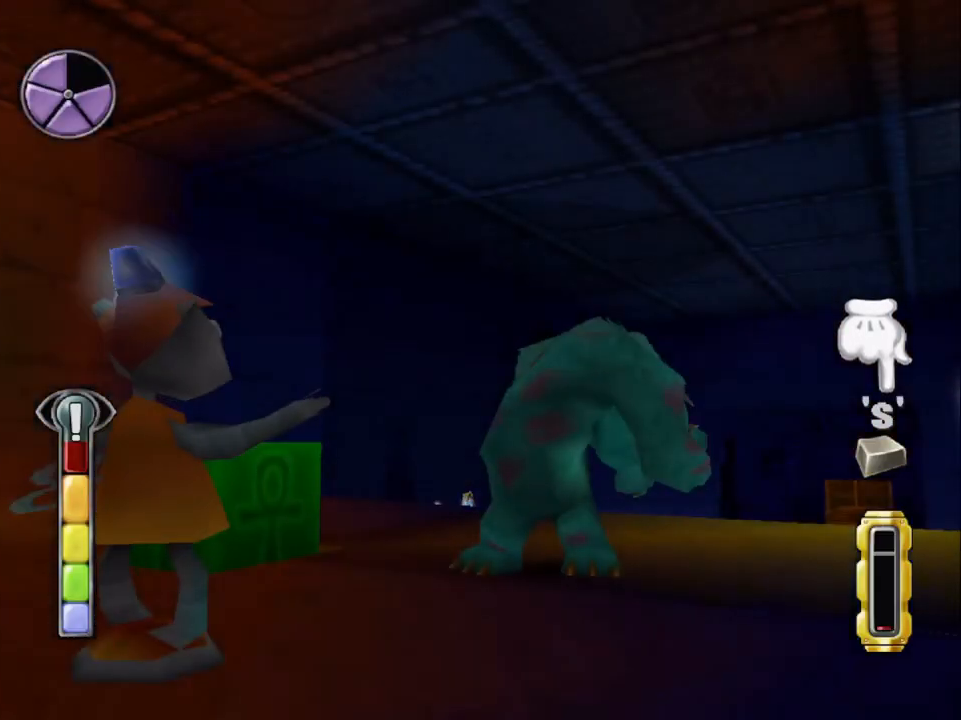
{"buttons": ["CIRCLE"], "left_stick": "center", "events": [[67, "CIRCLE", "down"], [133, "CIRCLE", "up"], [233, "CIRCLE", "down"], [300, "CIRCLE", "up"], [333, "CIRCLE", "down"], [433, "CIRCLE", "up"], [500, "CIRCLE", "down"]]}
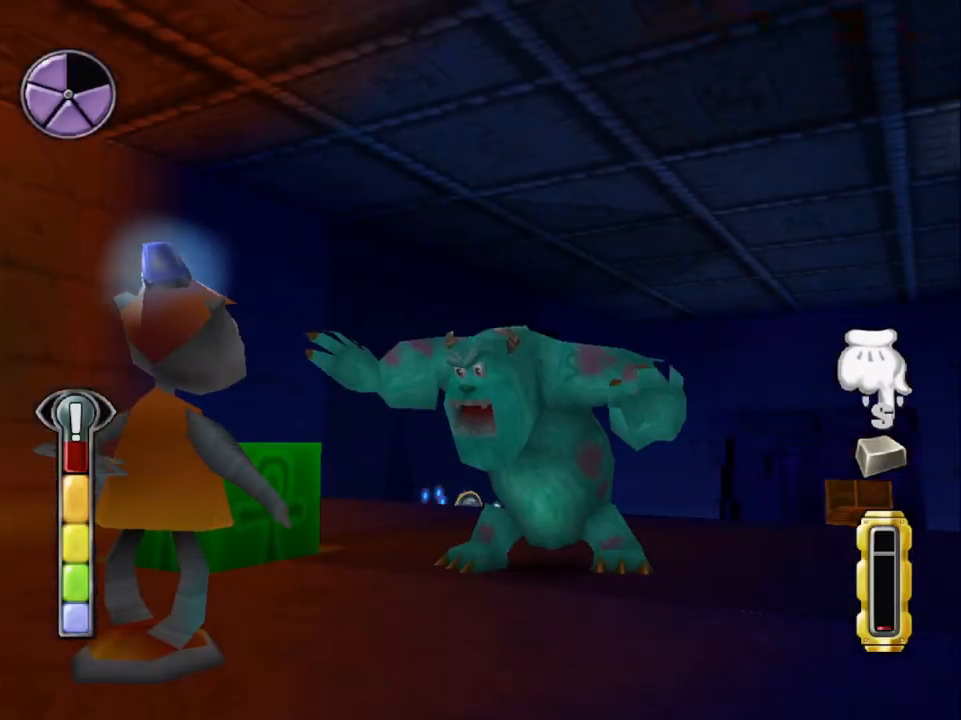
{"buttons": [], "left_stick": "center", "events": [[33, "CIRCLE", "up"], [133, "CIRCLE", "down"], [200, "CIRCLE", "up"], [267, "CIRCLE", "down"], [333, "CIRCLE", "up"], [400, "CIRCLE", "down"], [500, "CIRCLE", "up"]]}
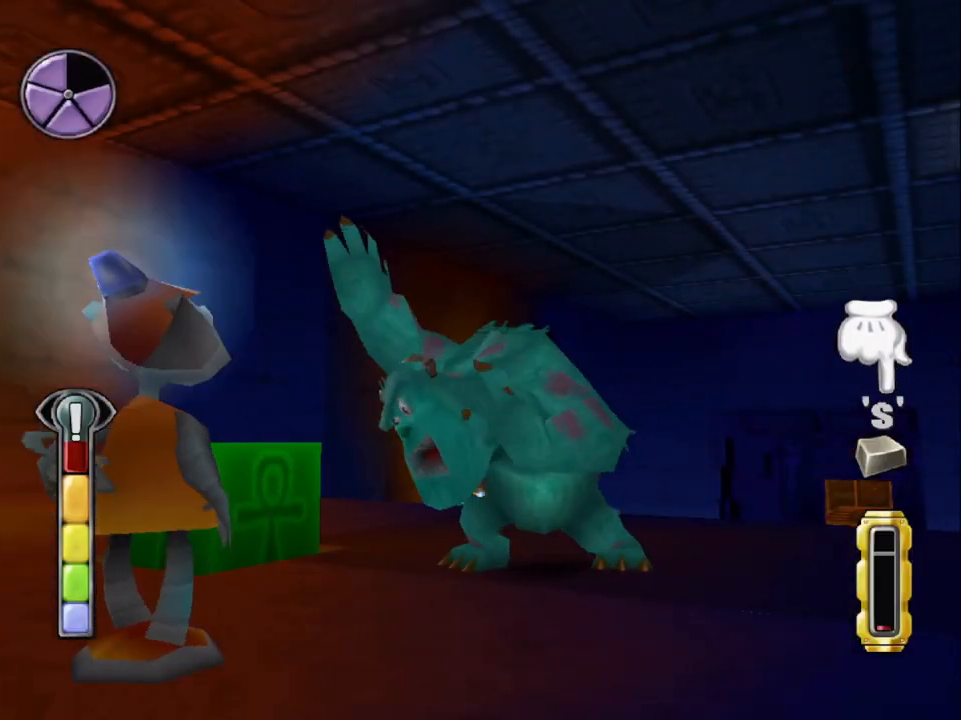
{"buttons": ["CIRCLE"], "left_stick": "center", "events": [[33, "CIRCLE", "down"], [100, "CIRCLE", "up"], [167, "CIRCLE", "down"], [233, "CIRCLE", "up"], [333, "CIRCLE", "down"], [400, "CIRCLE", "up"], [433, "CIRCLE", "down"]]}
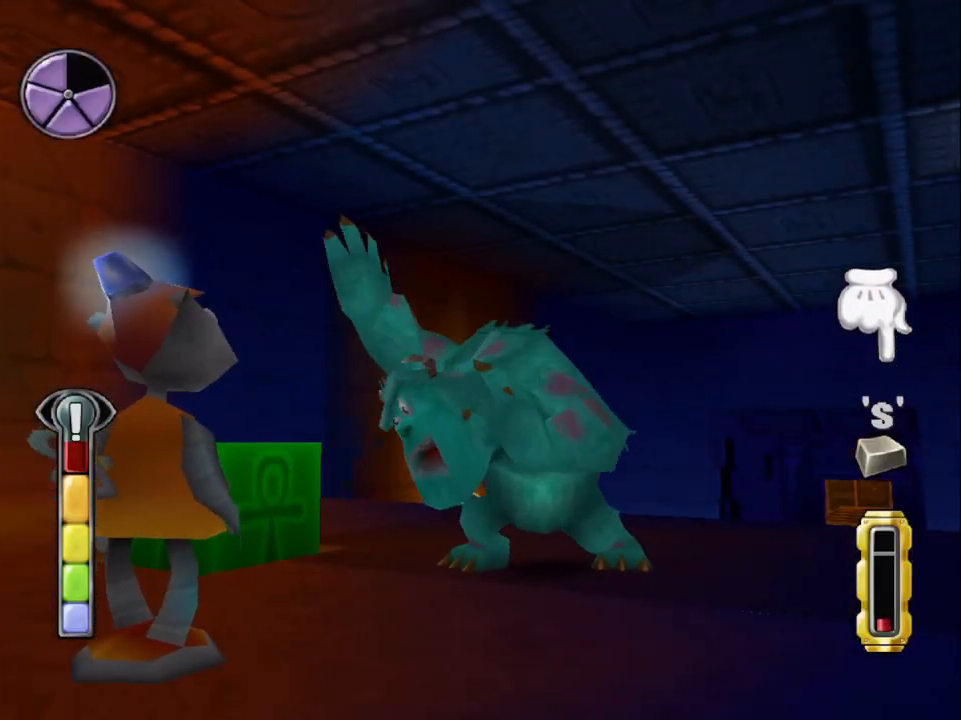
{"buttons": [], "left_stick": "center", "events": [[33, "CIRCLE", "up"], [100, "CIRCLE", "down"], [167, "CIRCLE", "up"], [233, "CIRCLE", "down"], [300, "CIRCLE", "up"], [400, "CIRCLE", "down"], [433, "CIRCLE", "up"]]}
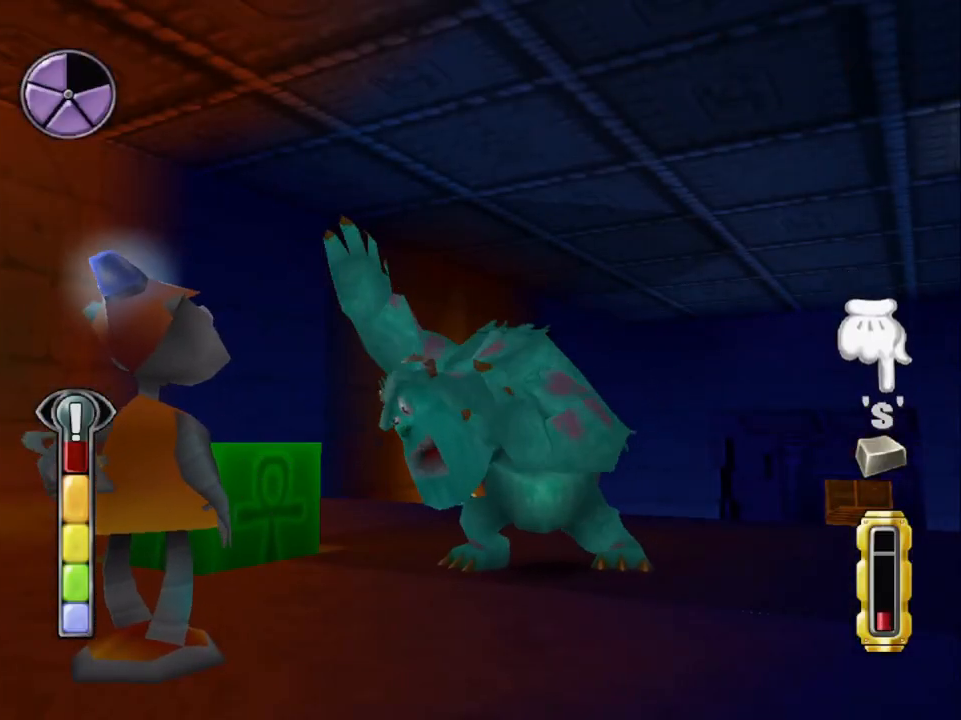
{"buttons": [], "left_stick": "center", "events": [[33, "CIRCLE", "down"], [100, "CIRCLE", "up"], [167, "CIRCLE", "down"], [233, "TRIANGLE", "down"], [300, "CIRCLE", "up"], [333, "TRIANGLE", "up"], [400, "TRIANGLE", "down"], [433, "TRIANGLE", "up"]]}
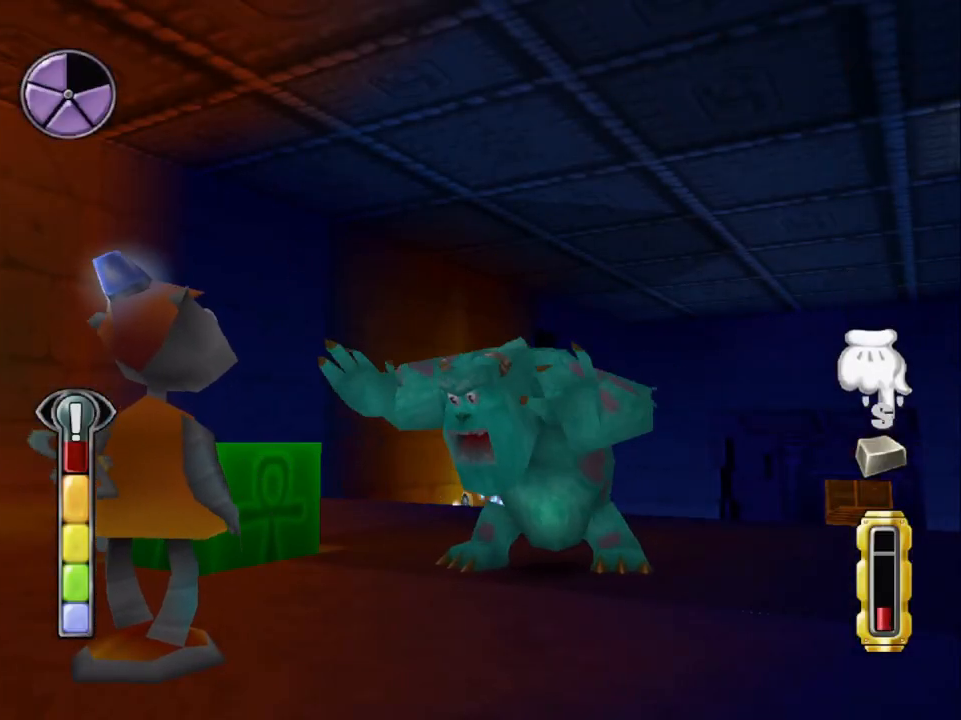
{"buttons": [], "left_stick": "center", "events": [[33, "TRIANGLE", "down"], [100, "TRIANGLE", "up"], [133, "TRIANGLE", "down"], [233, "TRIANGLE", "up"], [300, "TRIANGLE", "down"], [333, "TRIANGLE", "up"], [433, "TRIANGLE", "down"], [500, "TRIANGLE", "up"]]}
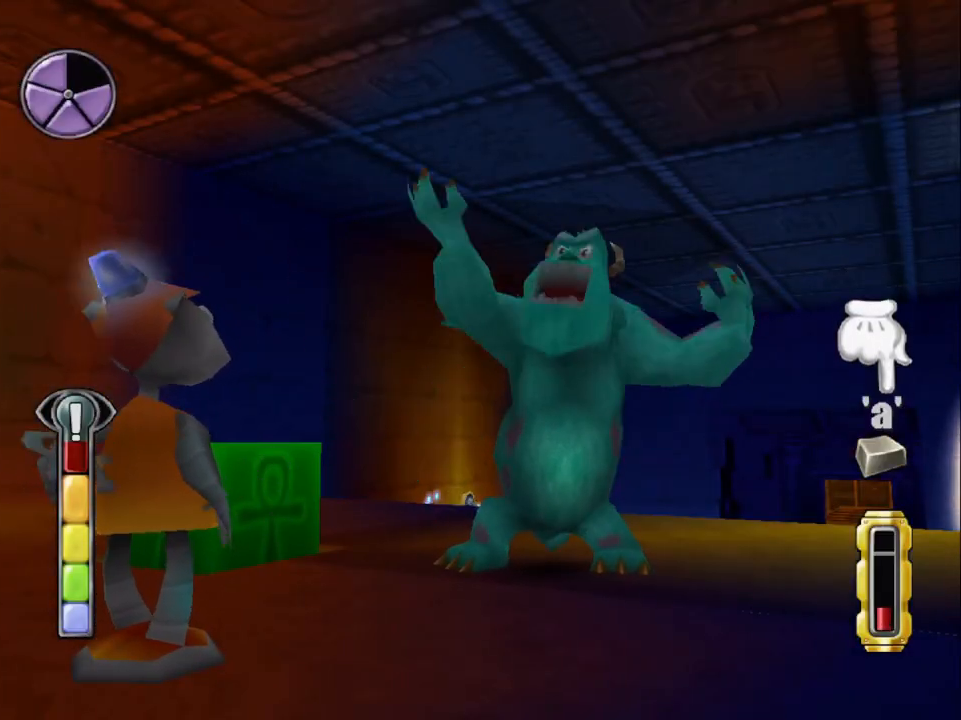
{"buttons": ["TRIANGLE"], "left_stick": "center", "events": [[100, "TRIANGLE", "down"], [133, "TRIANGLE", "up"], [200, "TRIANGLE", "down"], [300, "TRIANGLE", "up"], [333, "TRIANGLE", "down"], [400, "TRIANGLE", "up"], [467, "TRIANGLE", "down"]]}
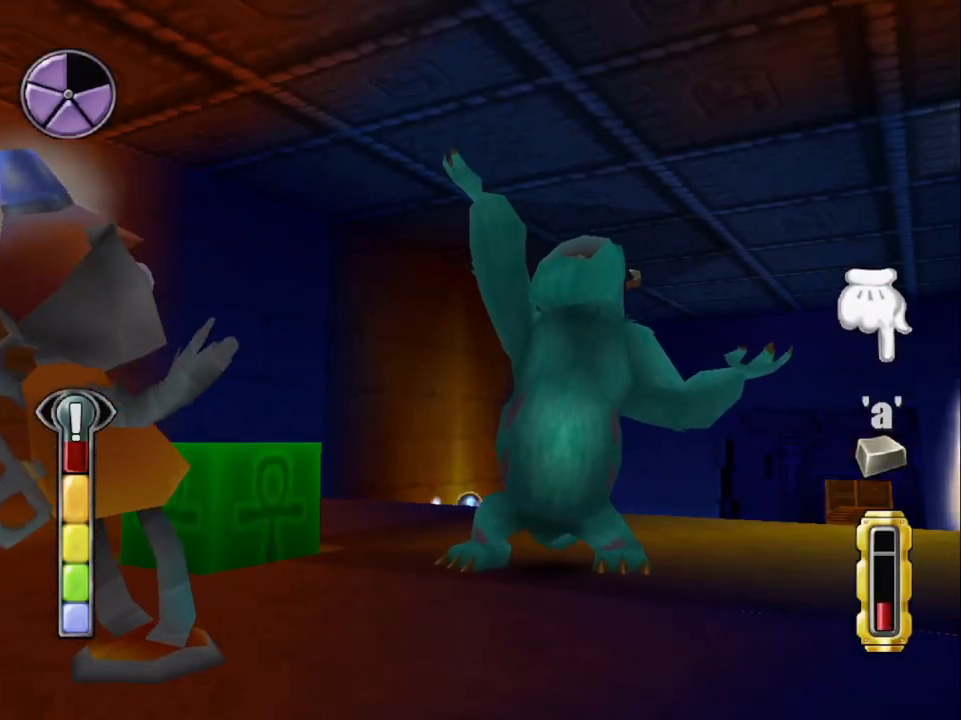
{"buttons": [], "left_stick": "center", "events": [[33, "TRIANGLE", "up"], [100, "TRIANGLE", "down"], [200, "TRIANGLE", "up"], [233, "TRIANGLE", "down"], [333, "TRIANGLE", "up"], [400, "TRIANGLE", "down"], [467, "TRIANGLE", "up"]]}
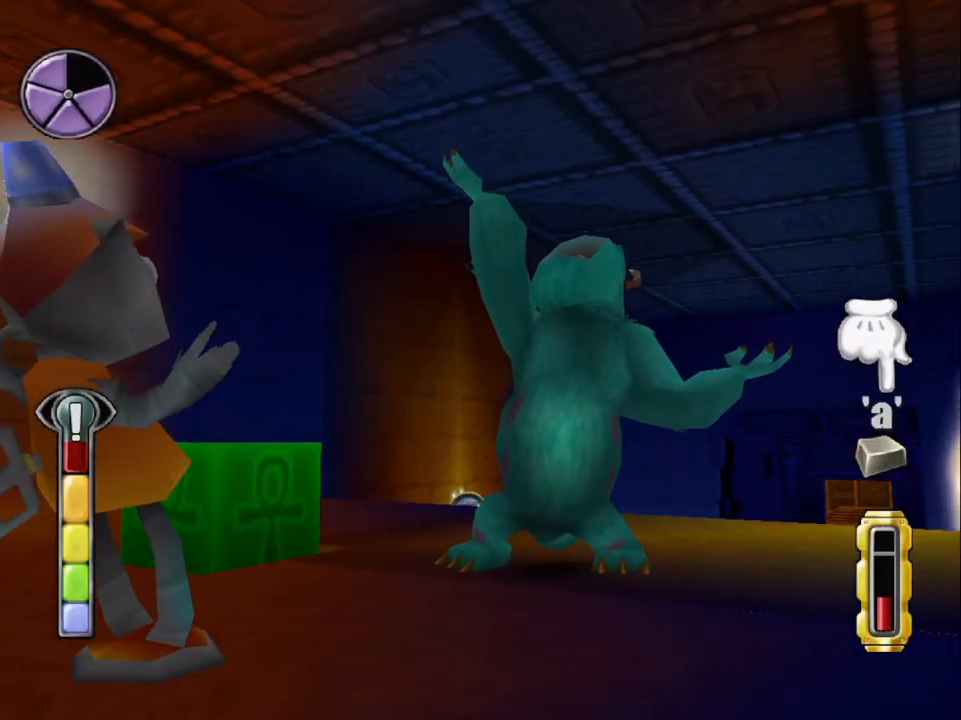
{"buttons": [], "left_stick": "center", "events": [[33, "TRIANGLE", "down"], [100, "TRIANGLE", "up"], [200, "TRIANGLE", "down"], [233, "TRIANGLE", "up"], [300, "TRIANGLE", "down"], [400, "TRIANGLE", "up"], [433, "SQUARE", "down"], [500, "SQUARE", "up"]]}